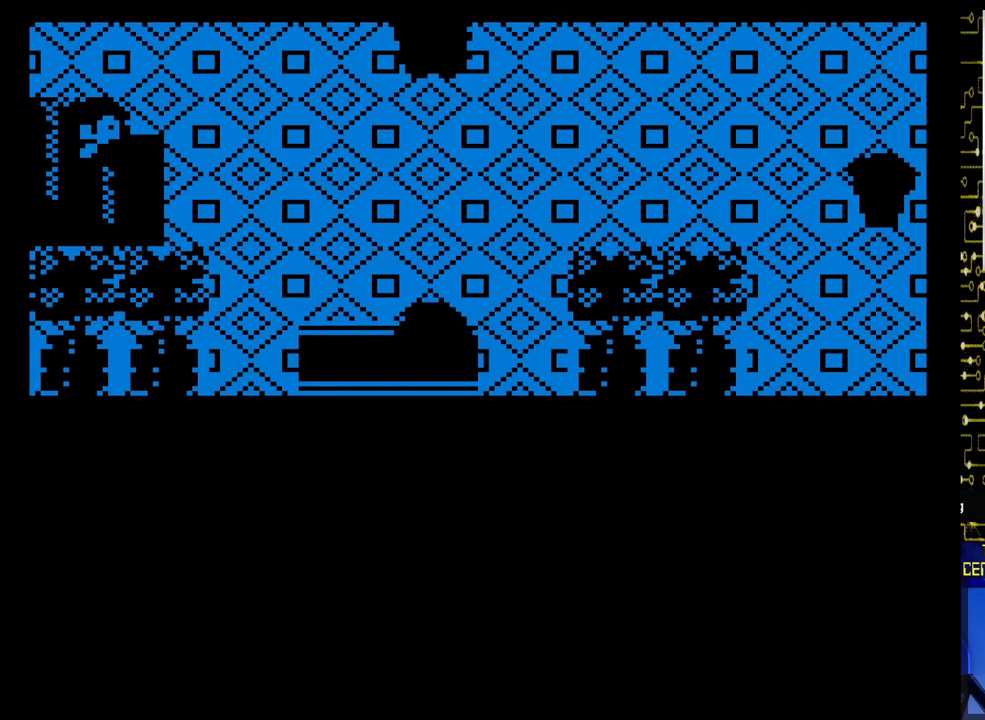
Gameplay with a controller (Nintendo layout); each line is a JSON object with the inputs held at the frame after it. "events" lists button and stick changes between this image and that frame as [ms after this image, input, new state], when the widget could be followed in between. Not read: L3 R3.
{"buttons": [], "events": []}
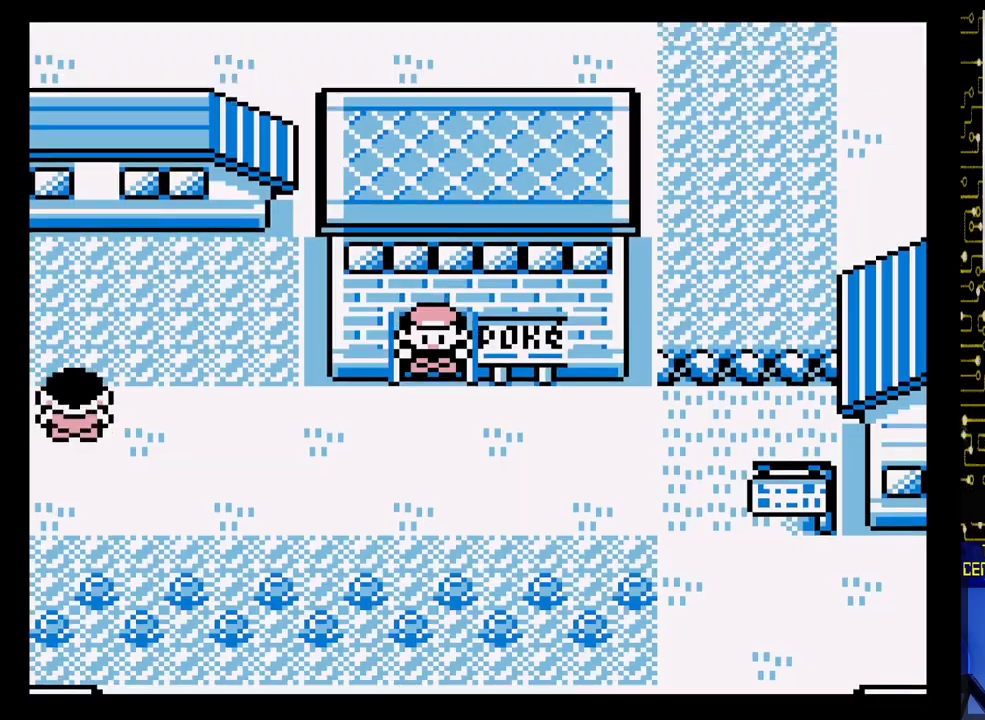
{"buttons": [], "events": []}
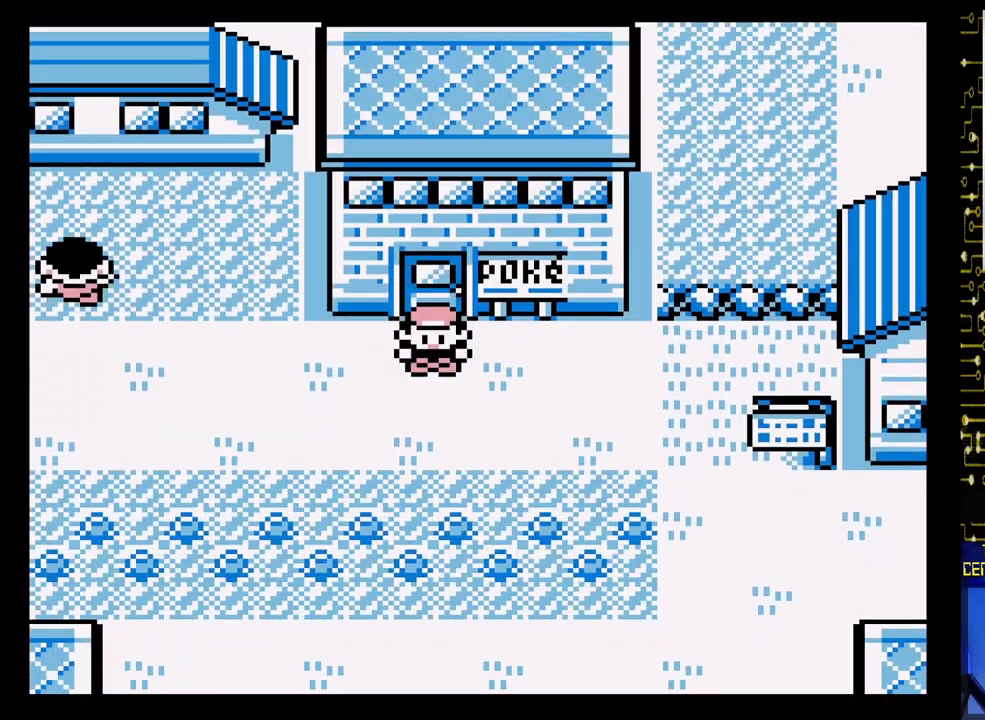
{"buttons": ["DPAD_LEFT"], "events": [[500, "DPAD_LEFT", "down"]]}
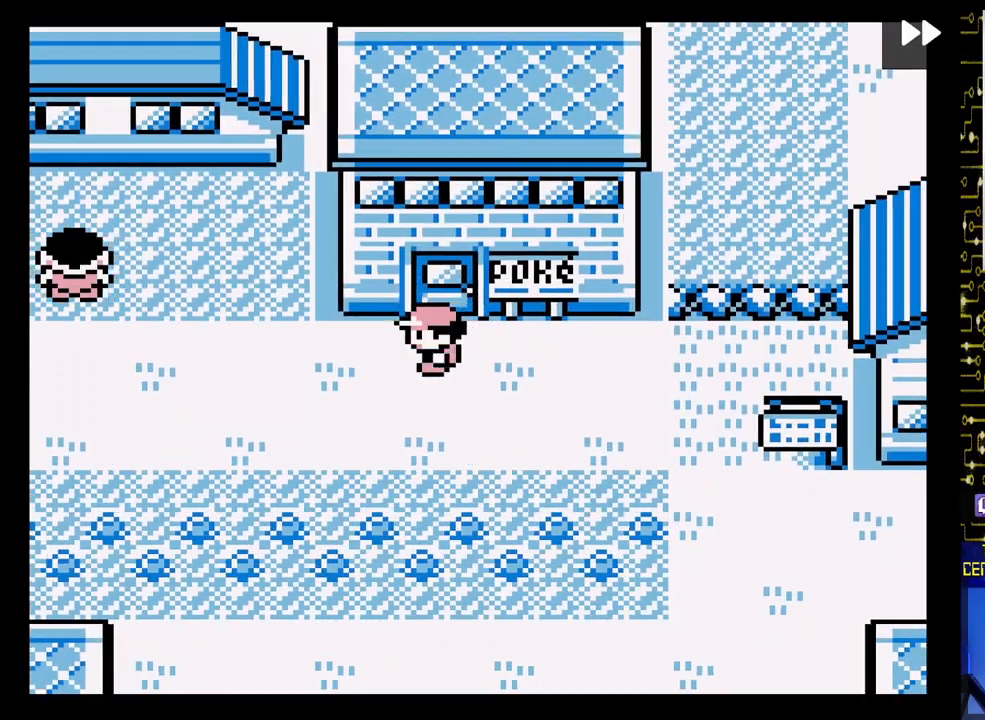
{"buttons": ["DPAD_LEFT"], "events": []}
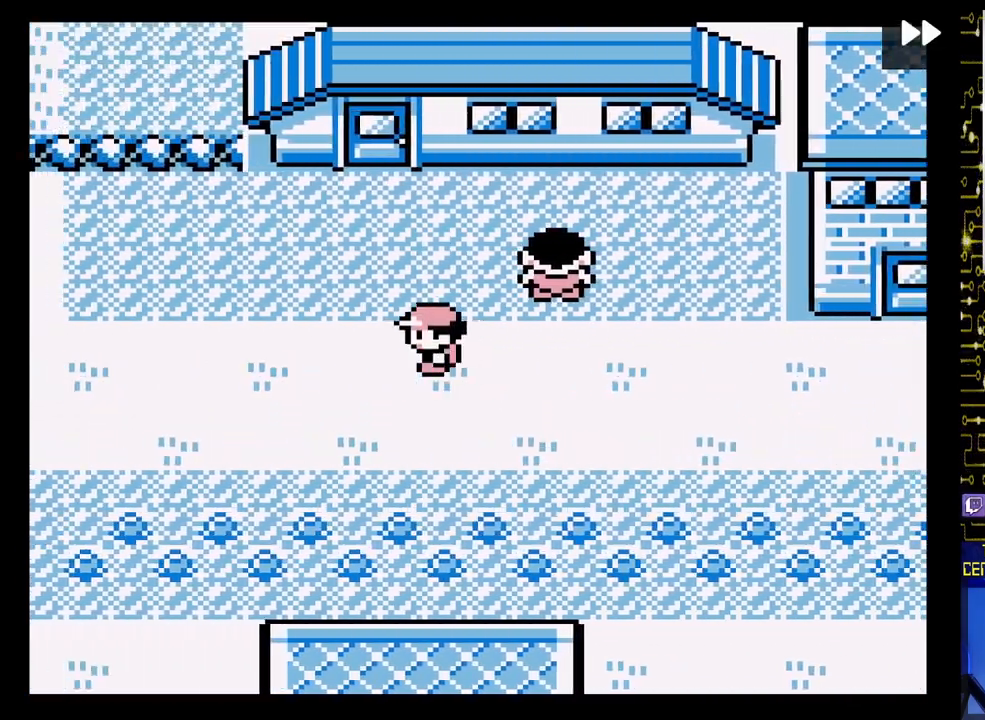
{"buttons": ["DPAD_LEFT"], "events": []}
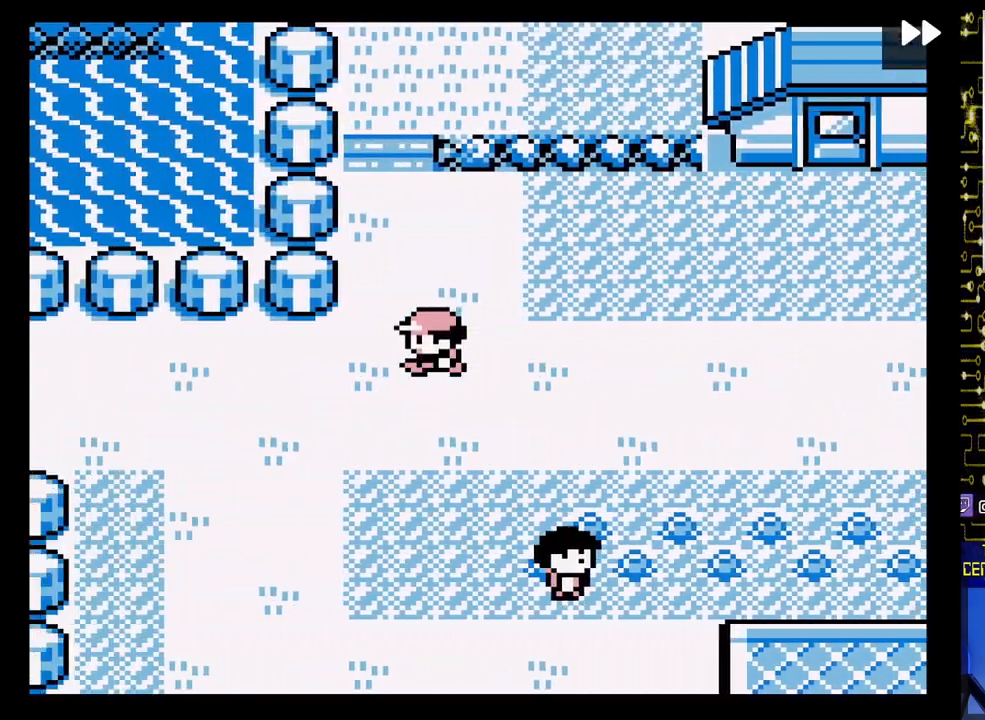
{"buttons": ["DPAD_RIGHT"], "events": [[17, "DPAD_UP", "down"], [67, "DPAD_LEFT", "up"], [400, "DPAD_RIGHT", "down"], [467, "DPAD_UP", "up"]]}
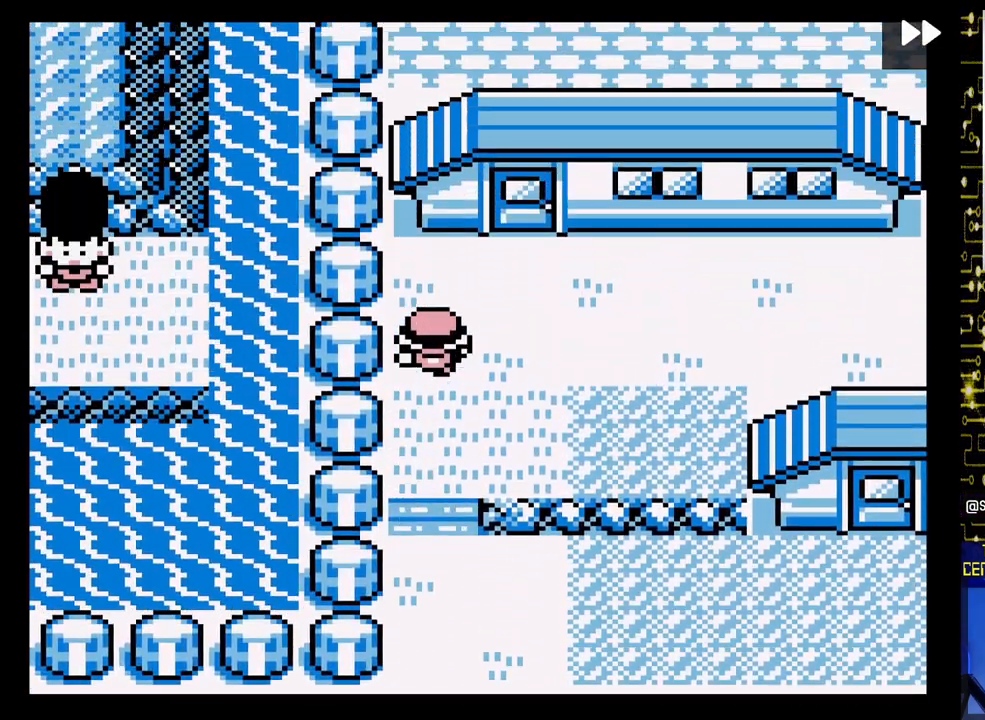
{"buttons": ["DPAD_RIGHT"], "events": []}
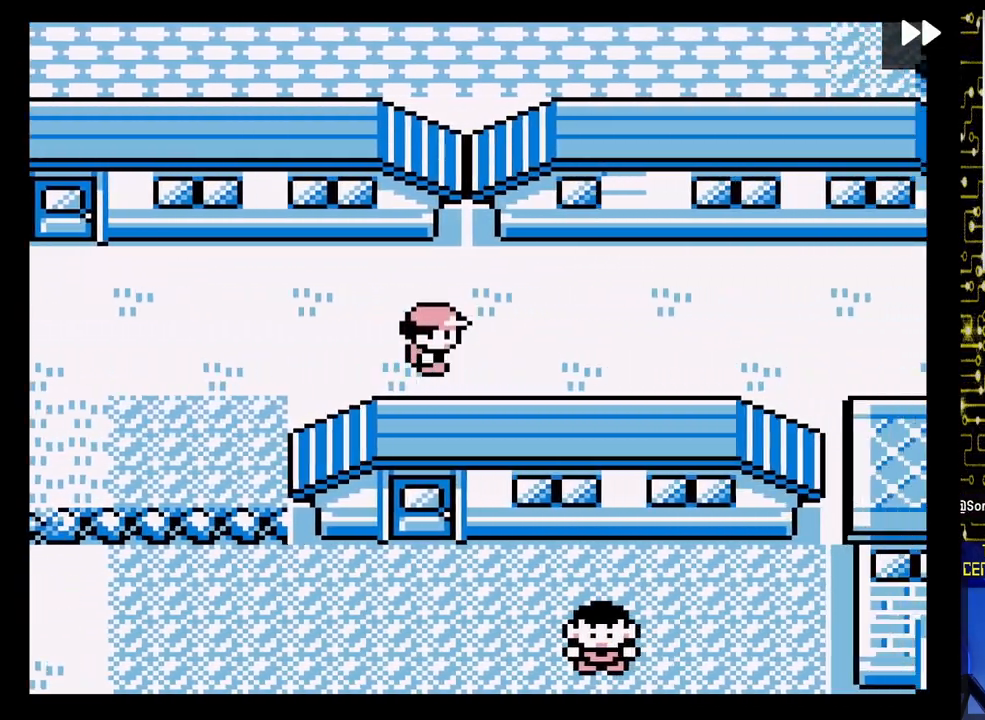
{"buttons": ["DPAD_RIGHT"], "events": []}
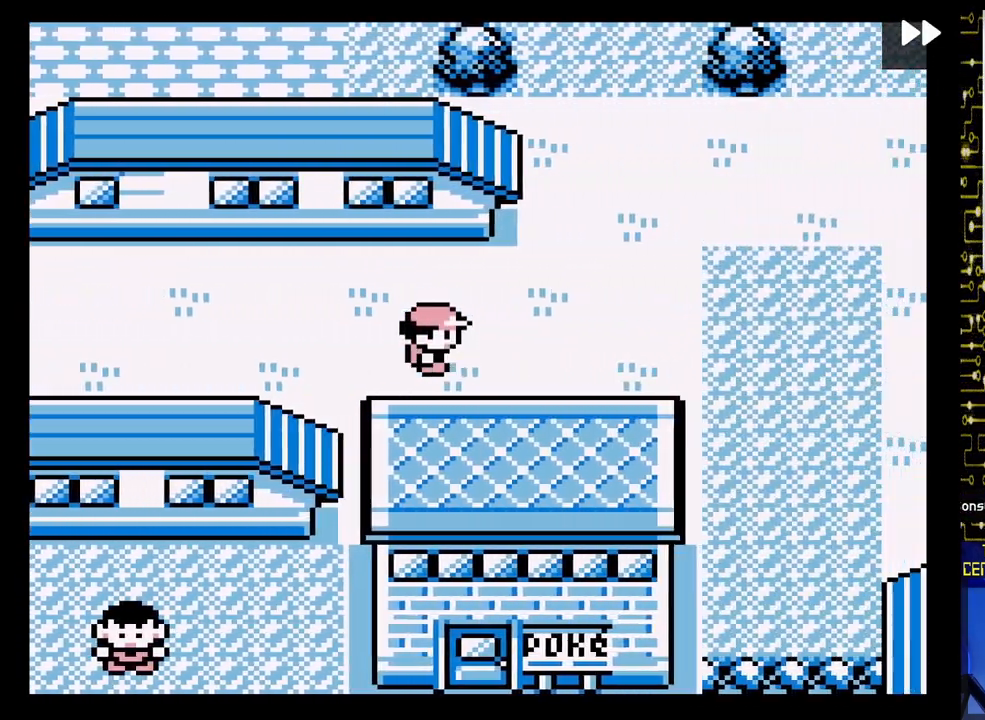
{"buttons": ["DPAD_UP"], "events": [[133, "DPAD_UP", "down"], [167, "DPAD_RIGHT", "up"]]}
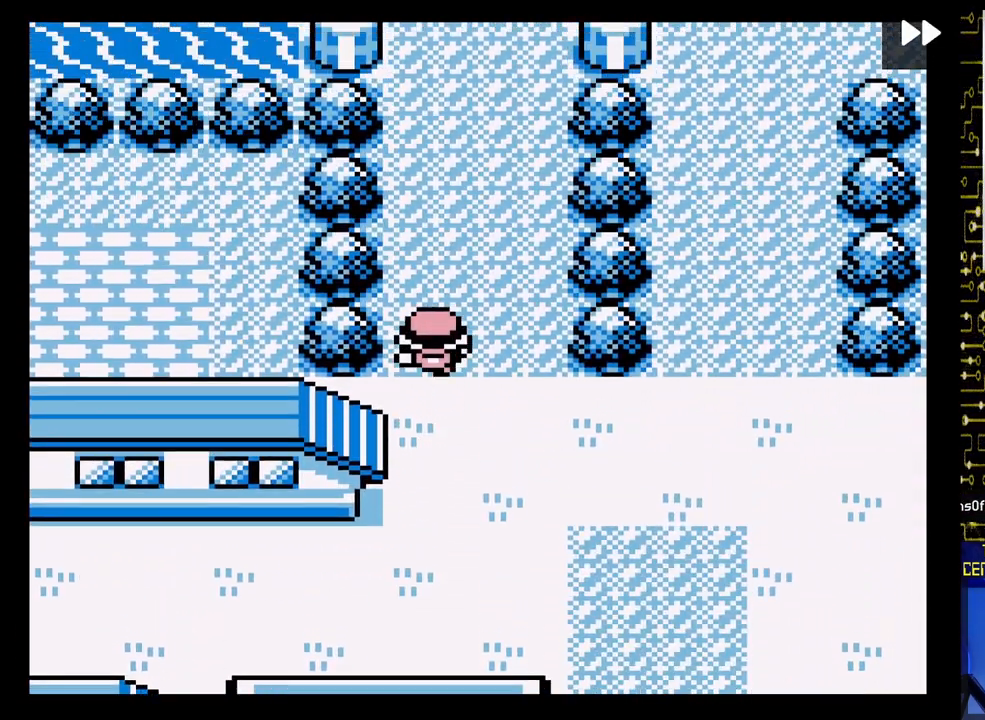
{"buttons": ["DPAD_UP"], "events": []}
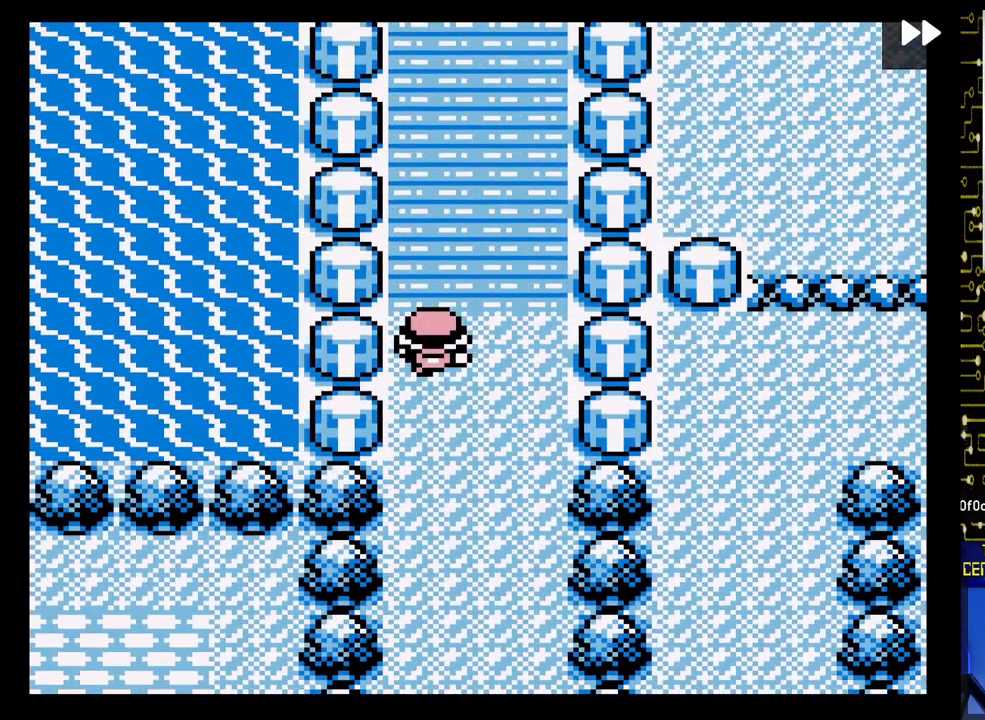
{"buttons": ["DPAD_UP"], "events": []}
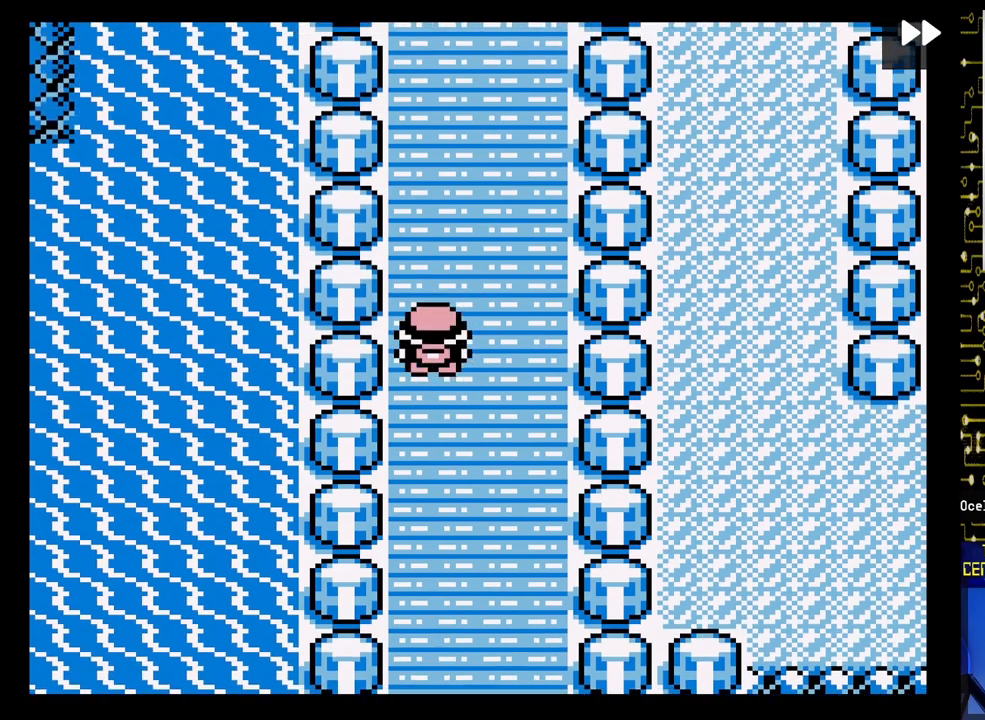
{"buttons": ["DPAD_RIGHT"], "events": [[450, "DPAD_RIGHT", "down"], [483, "DPAD_UP", "up"]]}
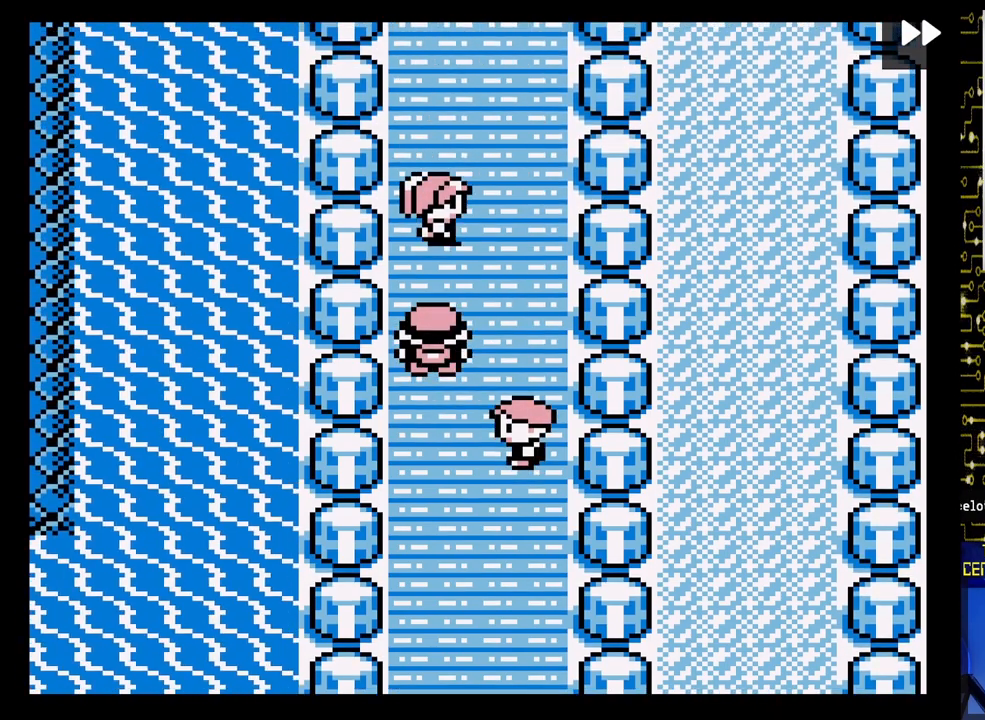
{"buttons": ["DPAD_LEFT"], "events": [[150, "DPAD_UP", "down"], [183, "DPAD_RIGHT", "up"], [417, "DPAD_LEFT", "down"], [433, "DPAD_UP", "up"]]}
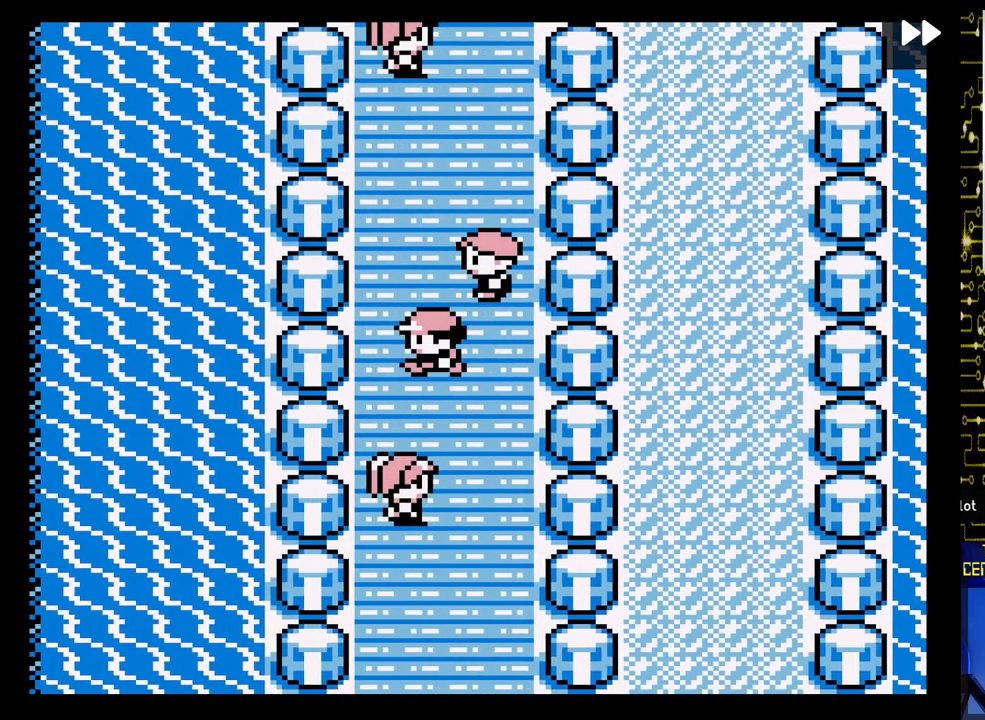
{"buttons": ["DPAD_UP", "DPAD_RIGHT"], "events": [[67, "DPAD_LEFT", "up"], [83, "DPAD_UP", "down"], [117, "DPAD_RIGHT", "down"], [350, "DPAD_UP", "up"], [500, "DPAD_UP", "down"]]}